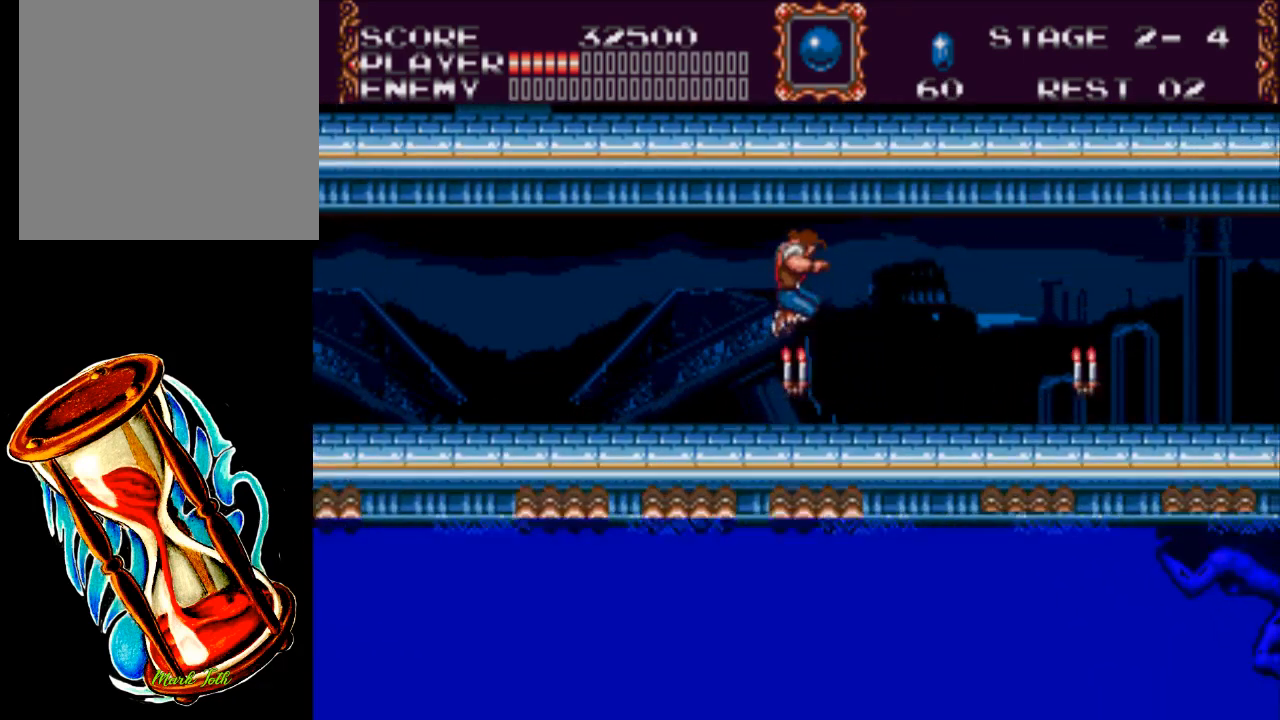
Gameplay with a controller (Xbox layout); each line is a JSON object with the inputs held at the frame after it. "events" lists button and stick changes between this image and that frame as [ms after this image, input, new state], when the widget could be followed in between. Not read: left_stick right_stick.
{"buttons": ["A", "DPAD_RIGHT"], "events": [[67, "A", "up"], [433, "A", "down"]]}
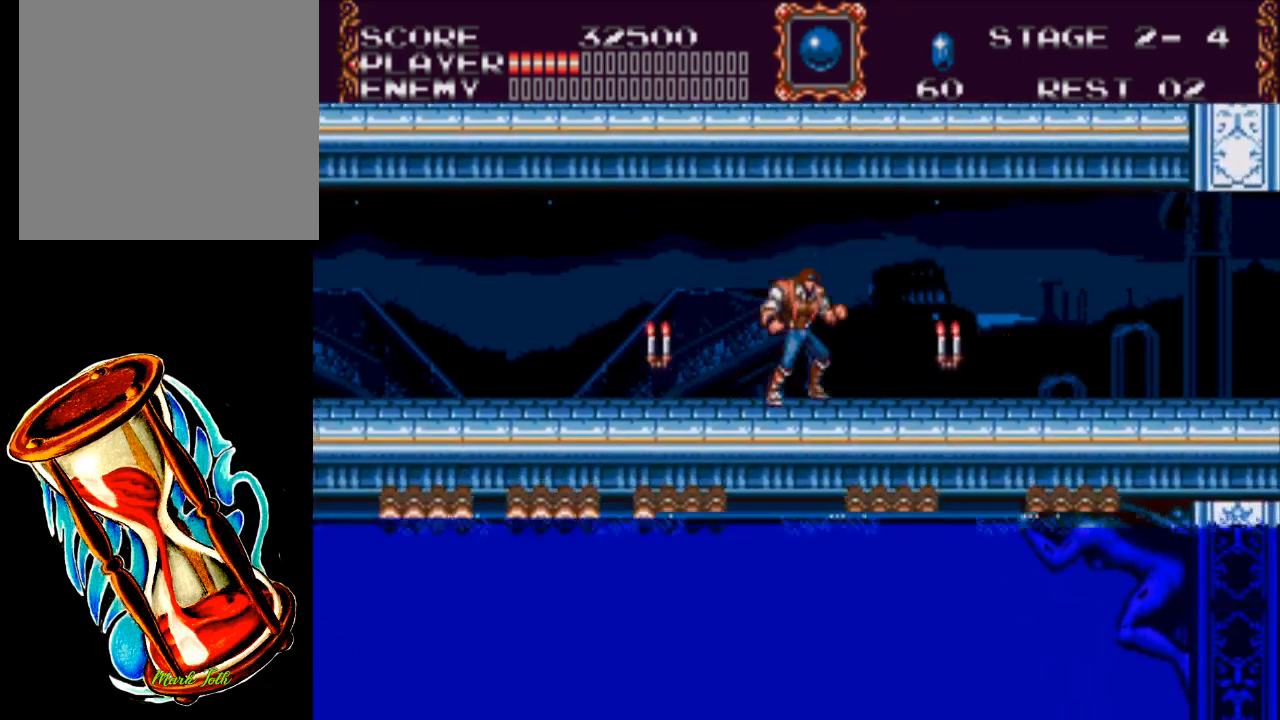
{"buttons": ["DPAD_RIGHT"], "events": [[200, "A", "up"]]}
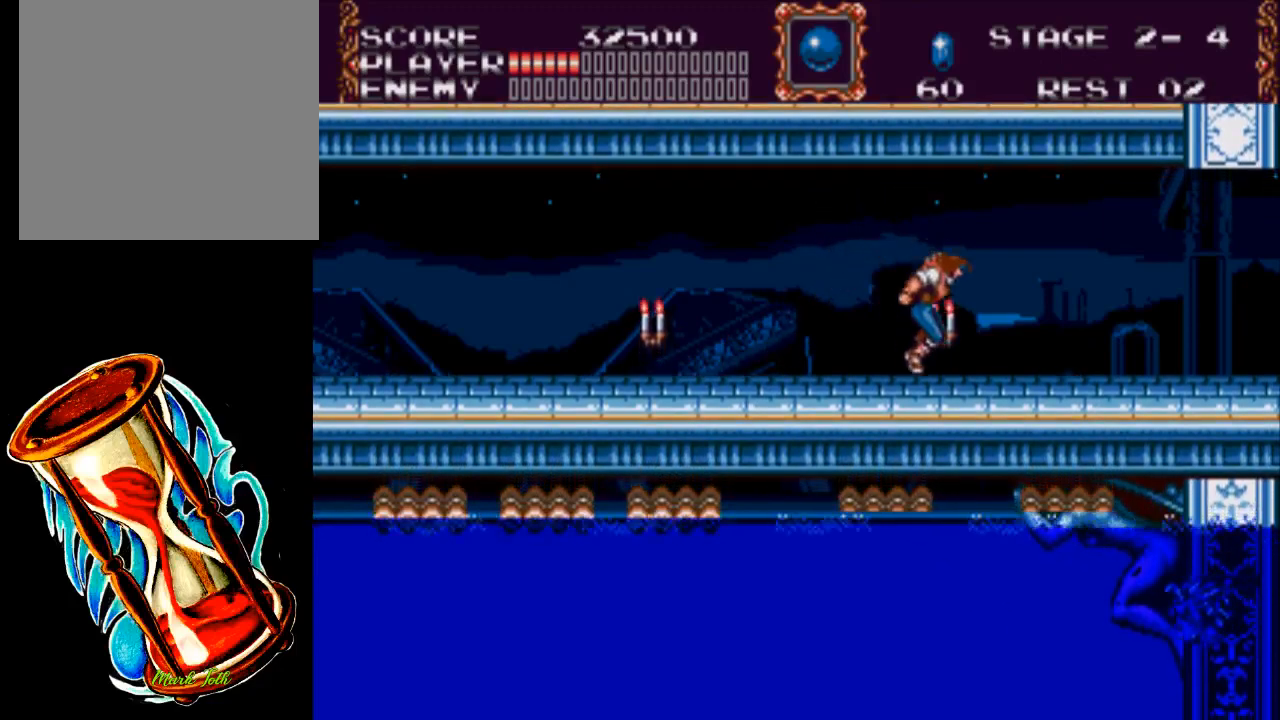
{"buttons": ["A", "X", "DPAD_RIGHT"], "events": [[117, "A", "down"], [283, "X", "down"]]}
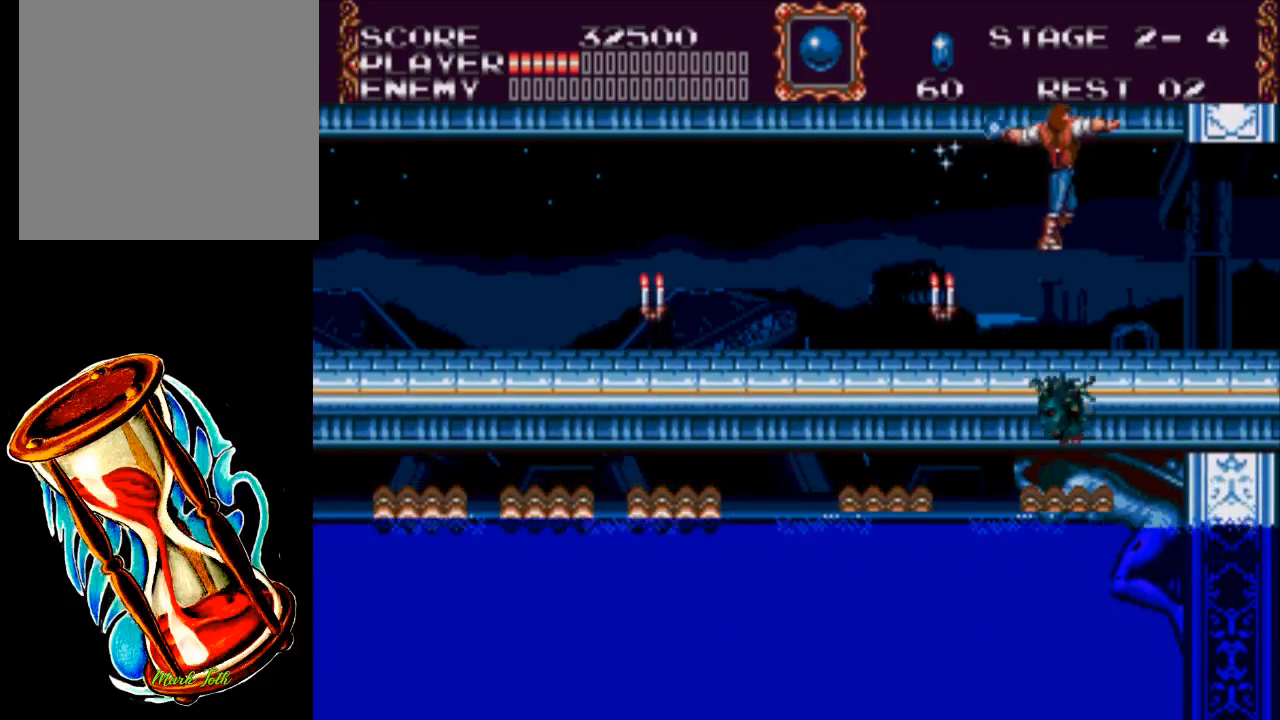
{"buttons": ["DPAD_RIGHT"], "events": [[217, "X", "up"], [250, "A", "up"]]}
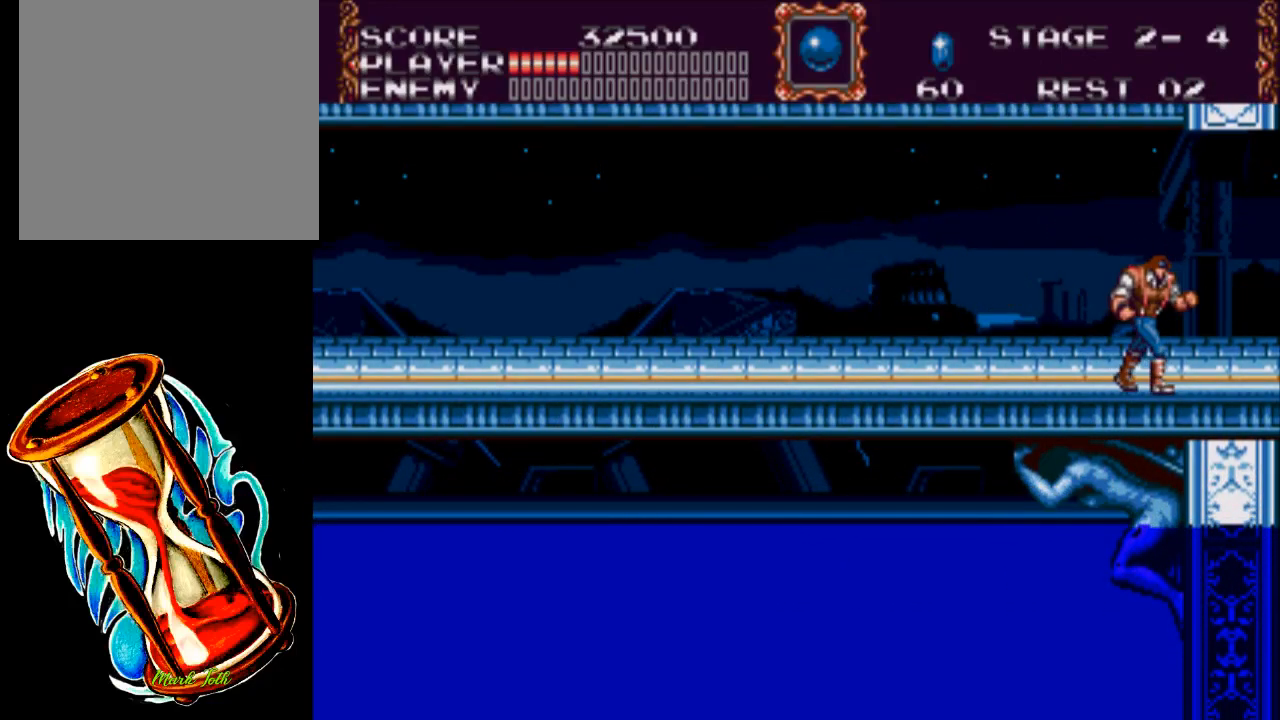
{"buttons": ["DPAD_RIGHT"], "events": []}
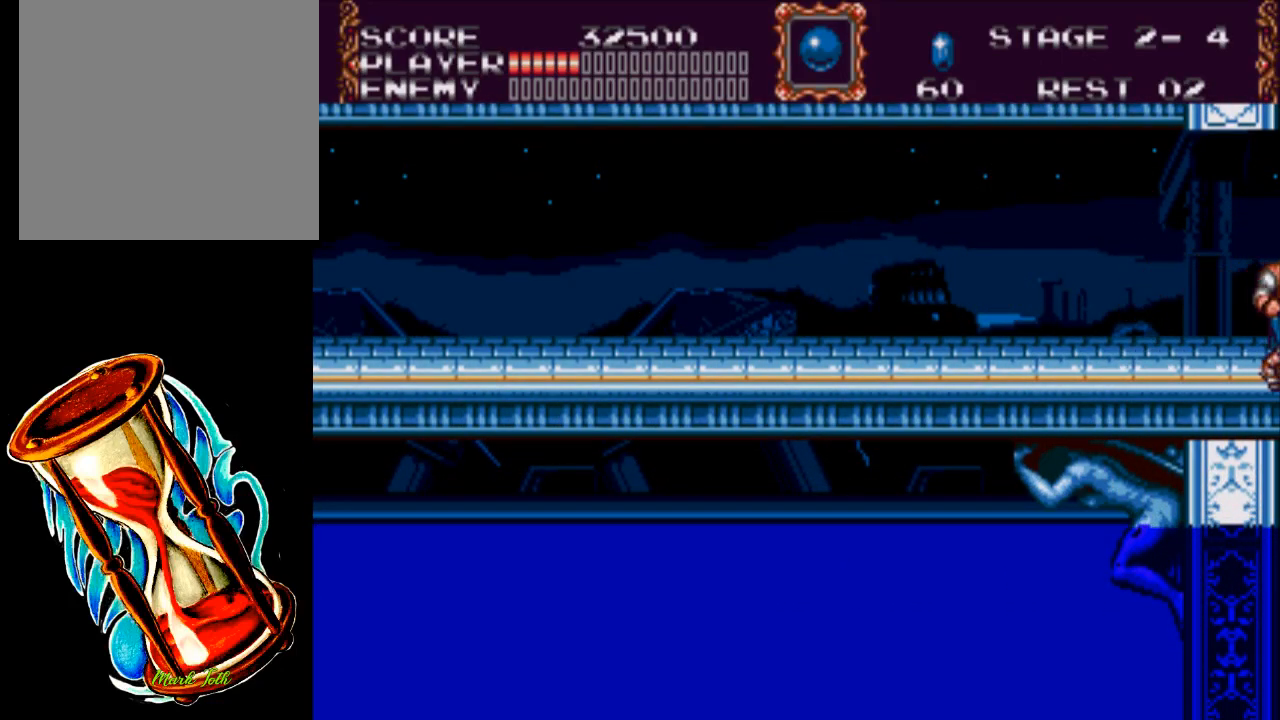
{"buttons": ["DPAD_RIGHT"], "events": []}
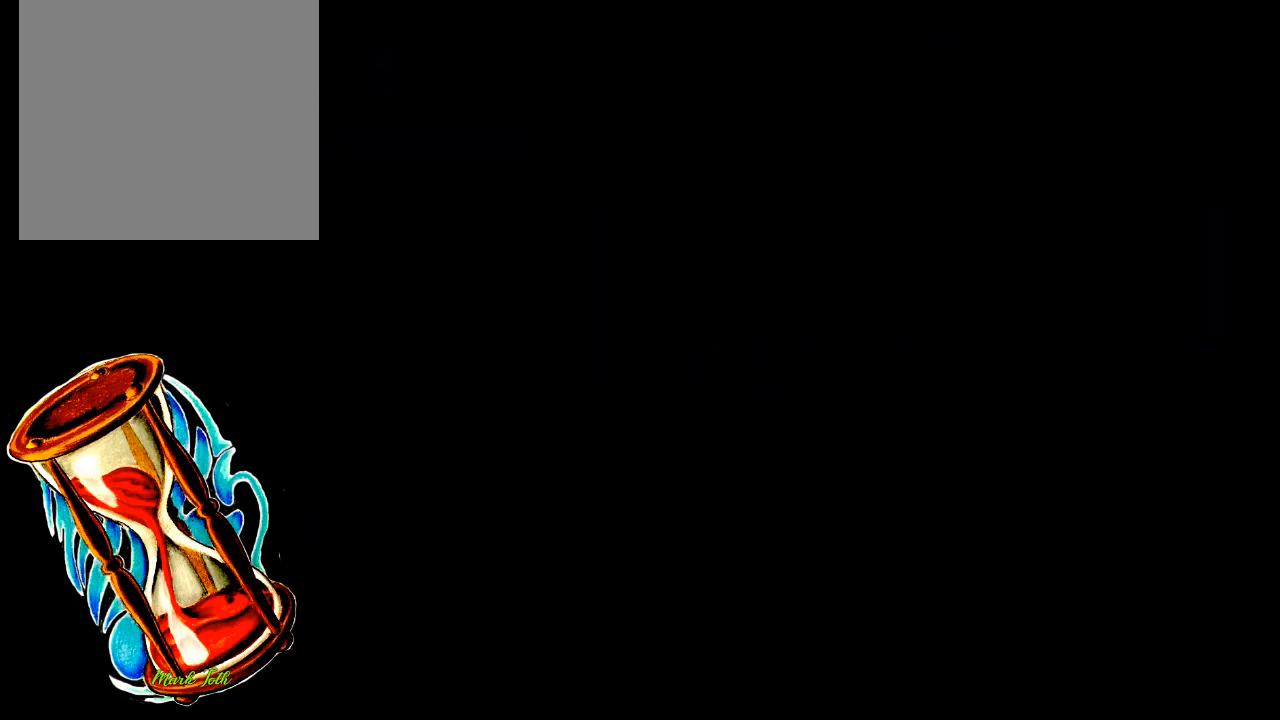
{"buttons": ["DPAD_RIGHT"], "events": []}
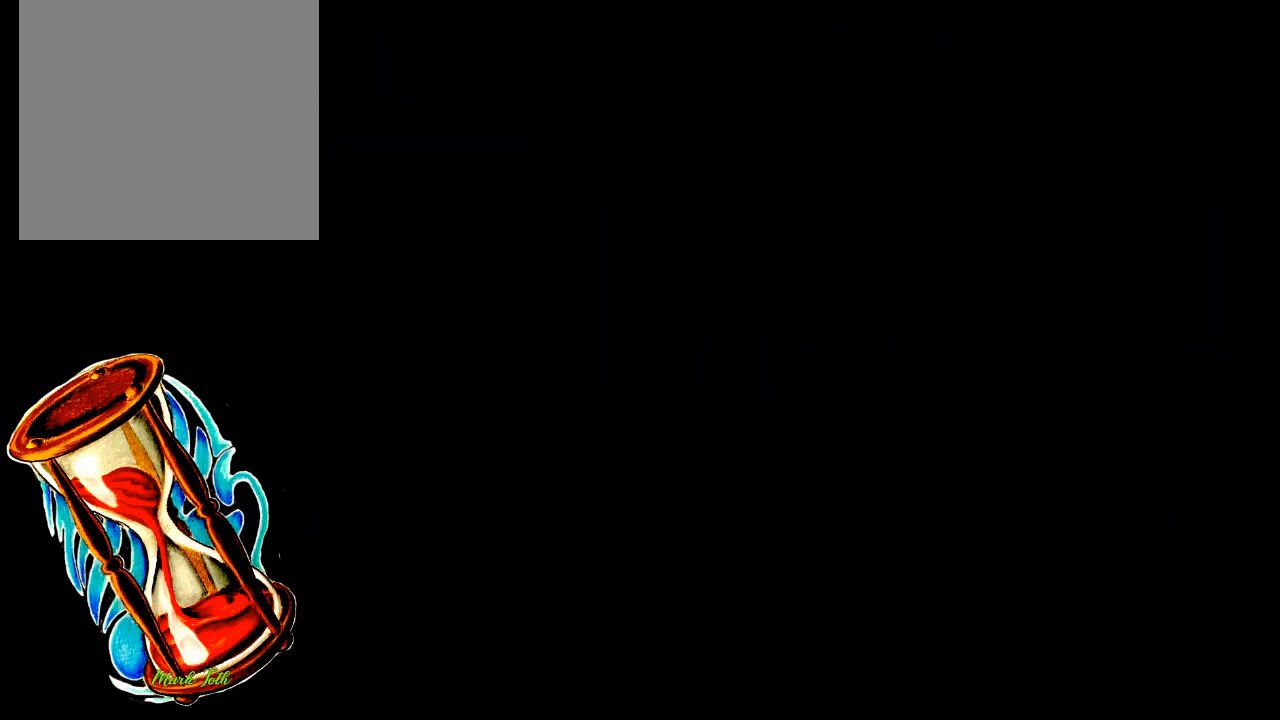
{"buttons": ["DPAD_RIGHT"], "events": []}
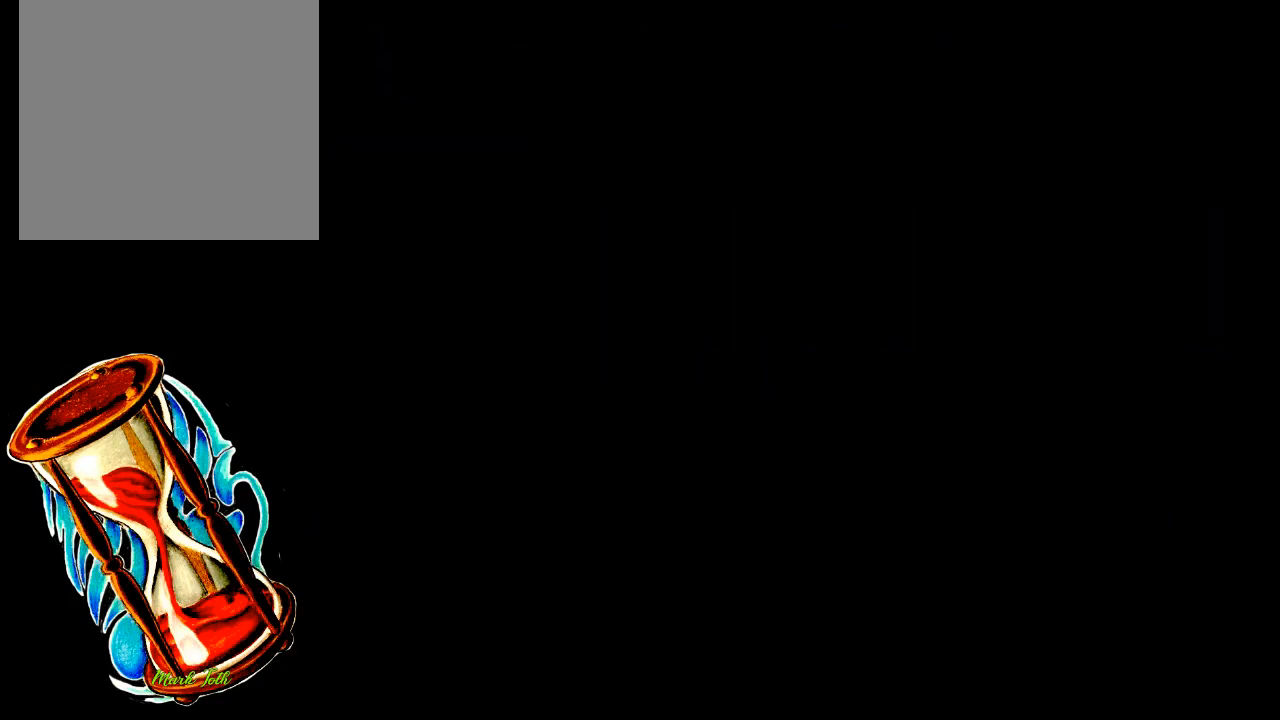
{"buttons": ["DPAD_RIGHT"], "events": []}
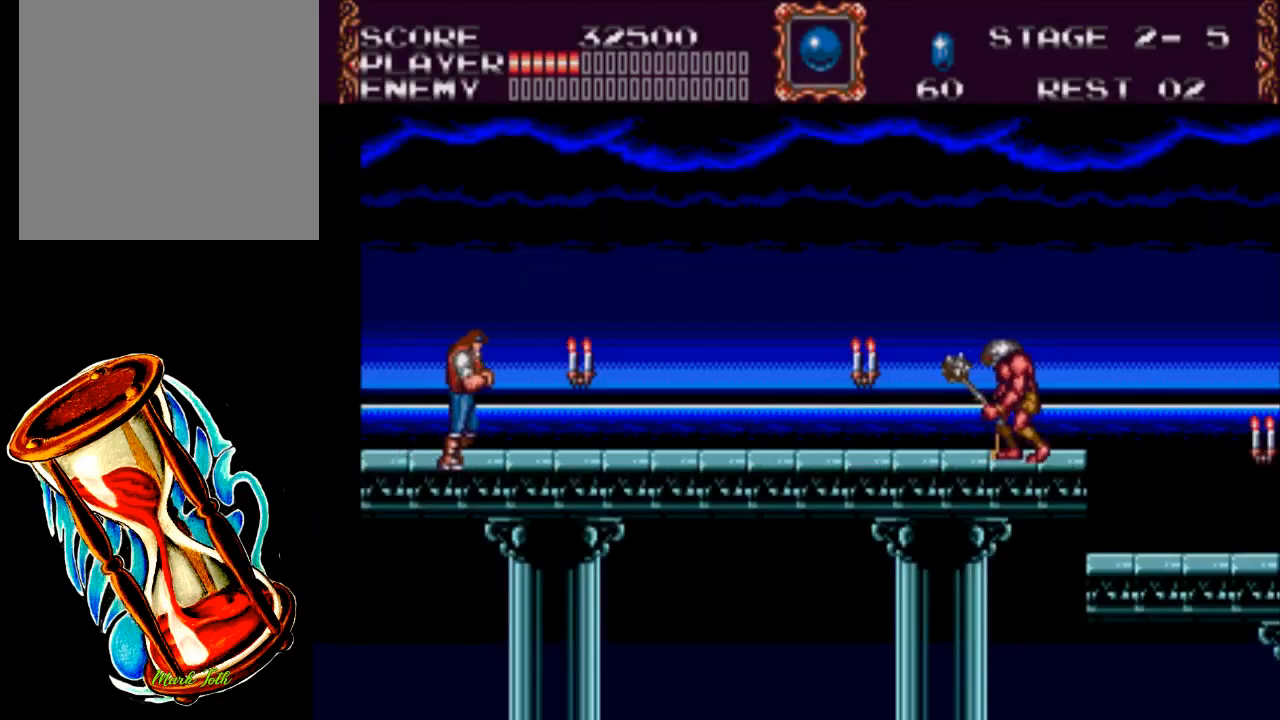
{"buttons": ["DPAD_RIGHT"], "events": [[283, "A", "down"], [417, "A", "up"]]}
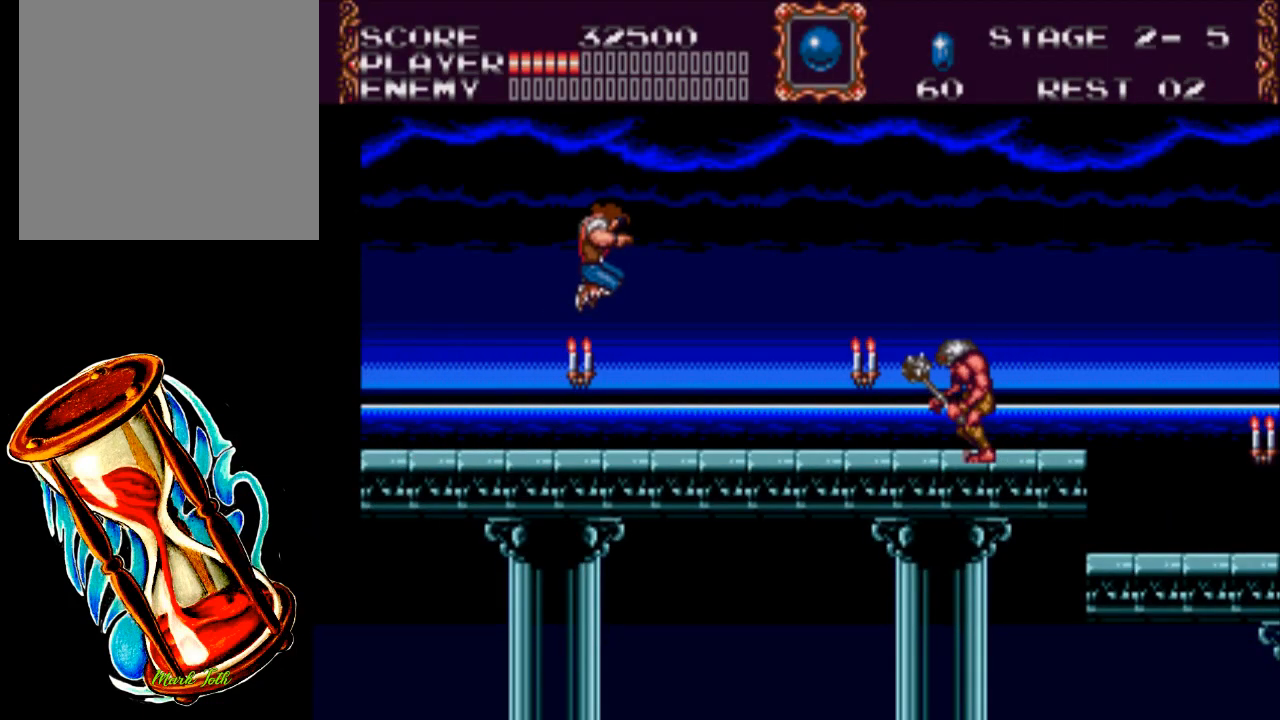
{"buttons": ["X", "DPAD_DOWN"], "events": [[17, "DPAD_RIGHT", "up"], [17, "X", "down"], [450, "DPAD_DOWN", "down"]]}
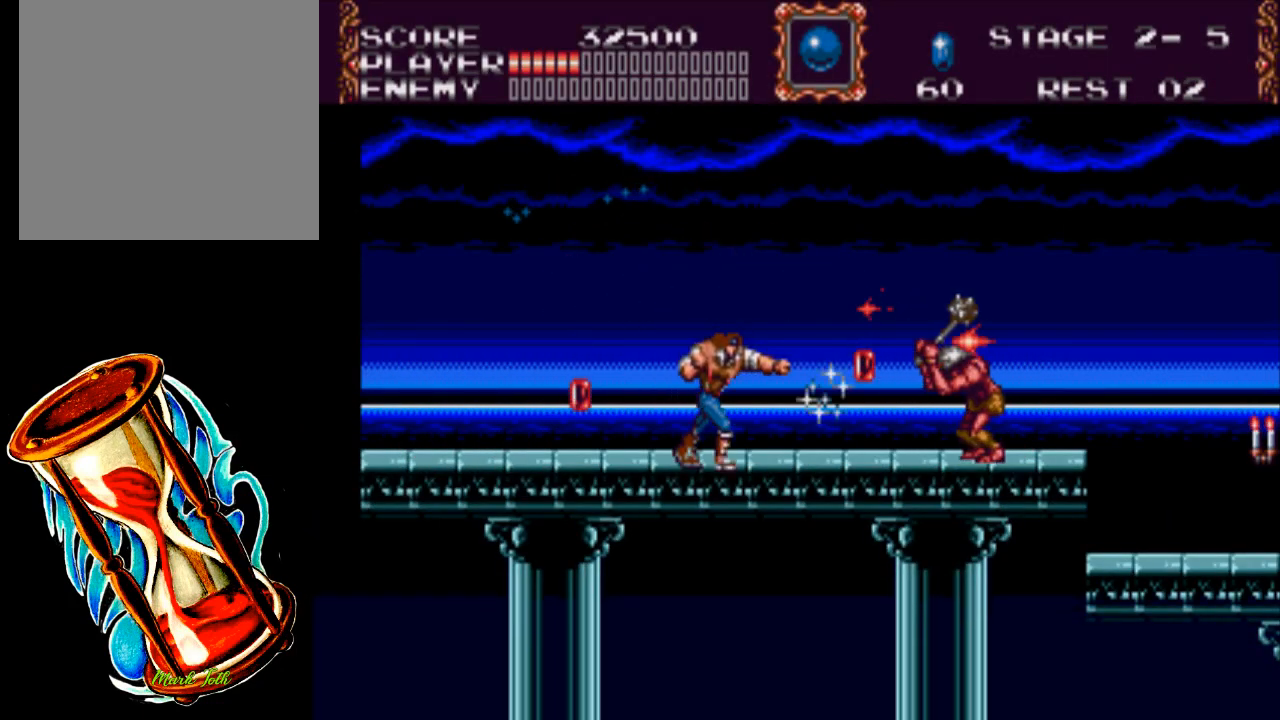
{"buttons": ["DPAD_LEFT"], "events": [[150, "X", "up"], [367, "DPAD_DOWN", "up"], [367, "DPAD_LEFT", "down"]]}
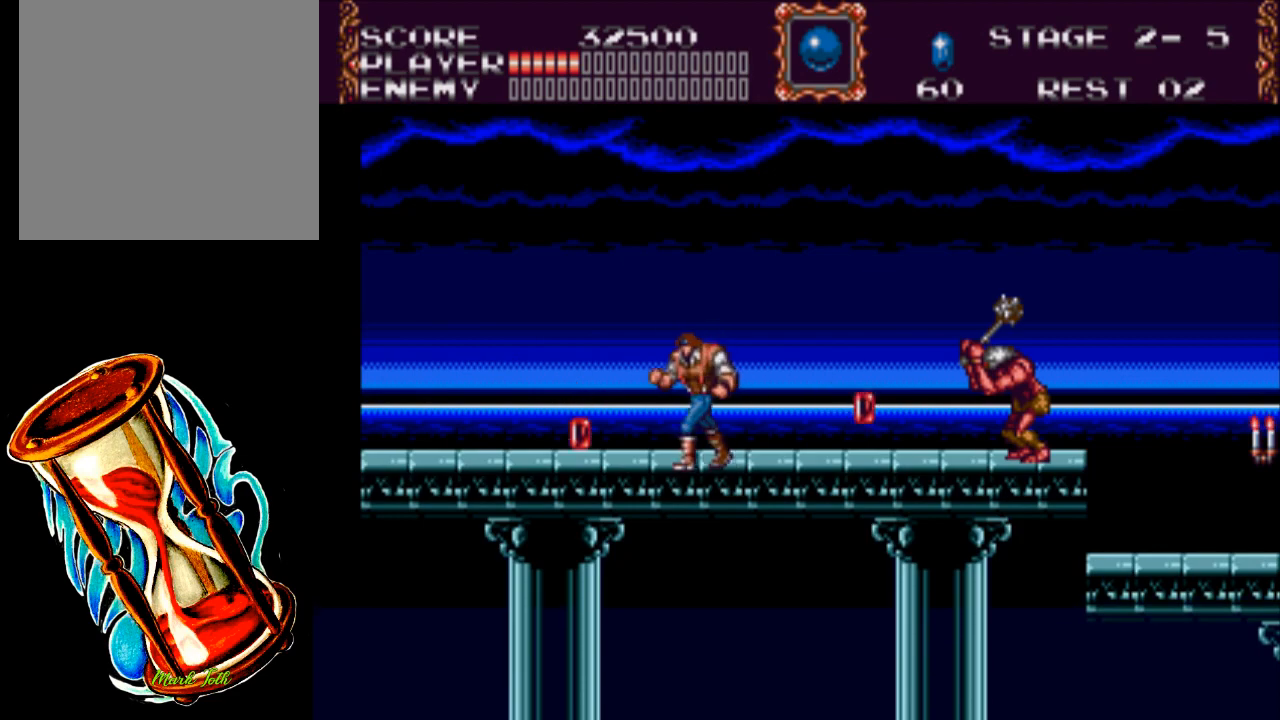
{"buttons": [], "events": [[467, "DPAD_LEFT", "up"]]}
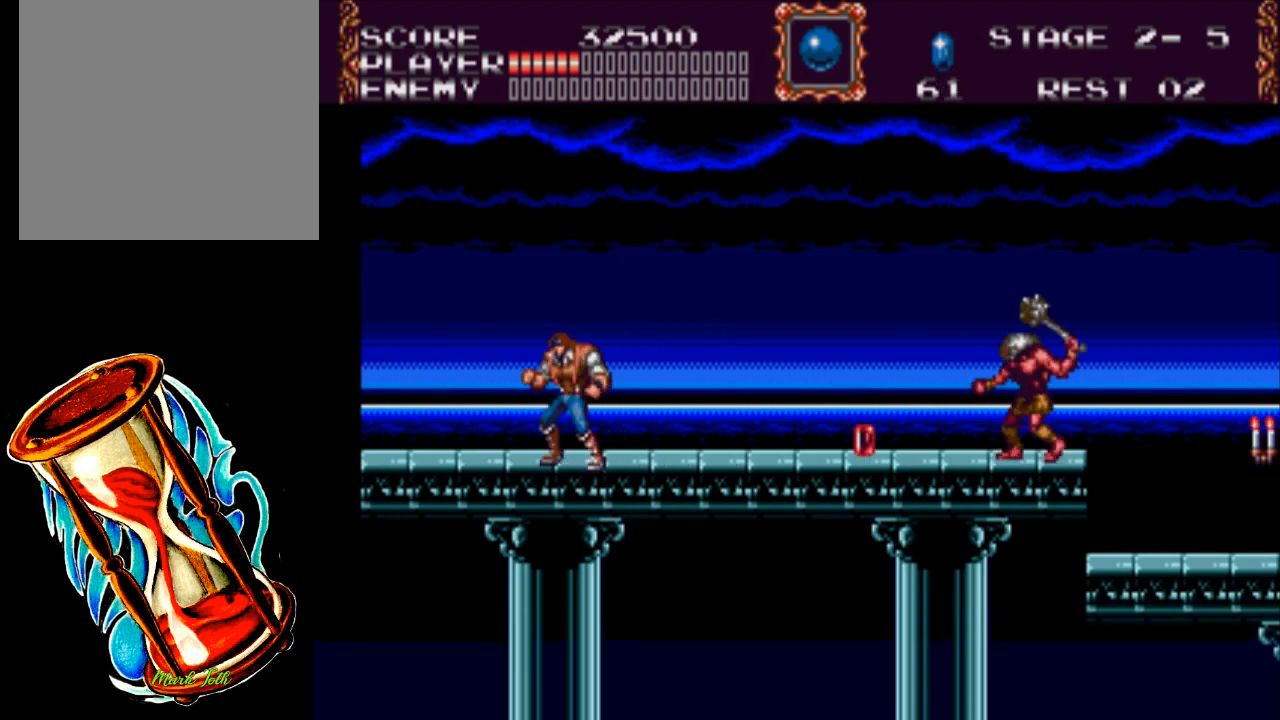
{"buttons": ["X", "DPAD_RIGHT"], "events": [[33, "DPAD_RIGHT", "down"], [400, "X", "down"]]}
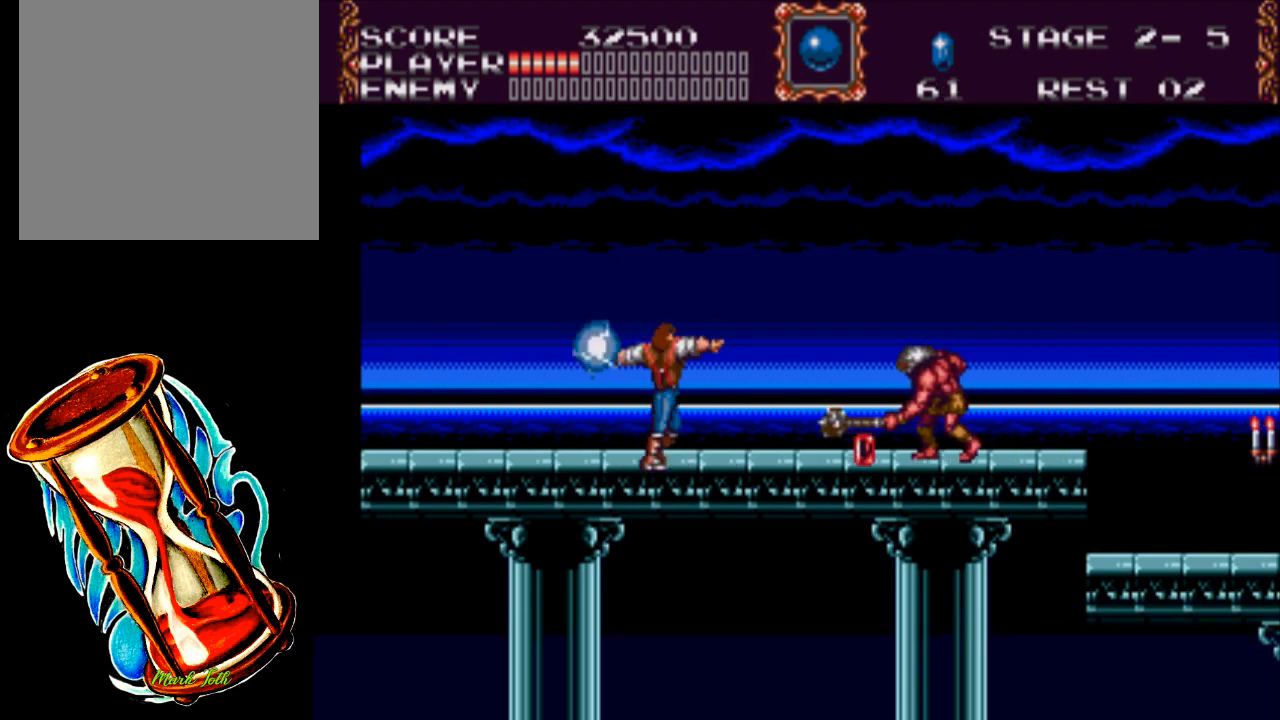
{"buttons": ["X", "DPAD_RIGHT"], "events": []}
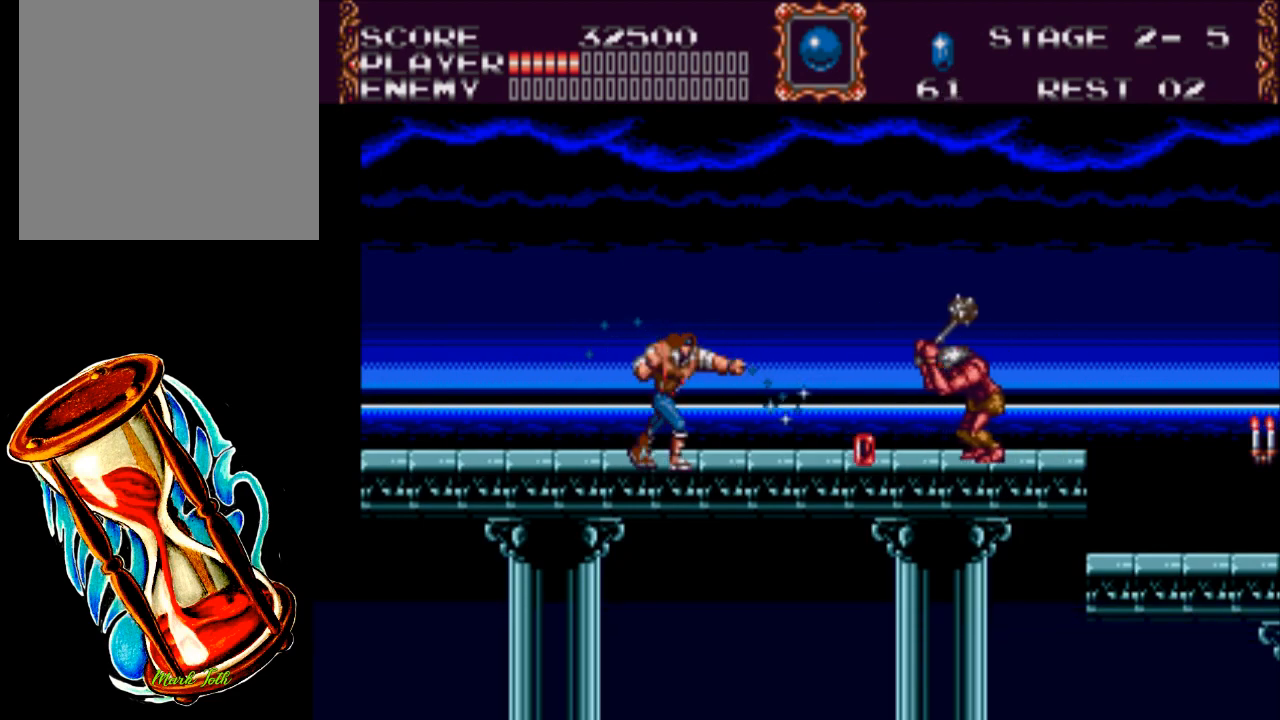
{"buttons": ["DPAD_RIGHT"], "events": [[67, "X", "up"]]}
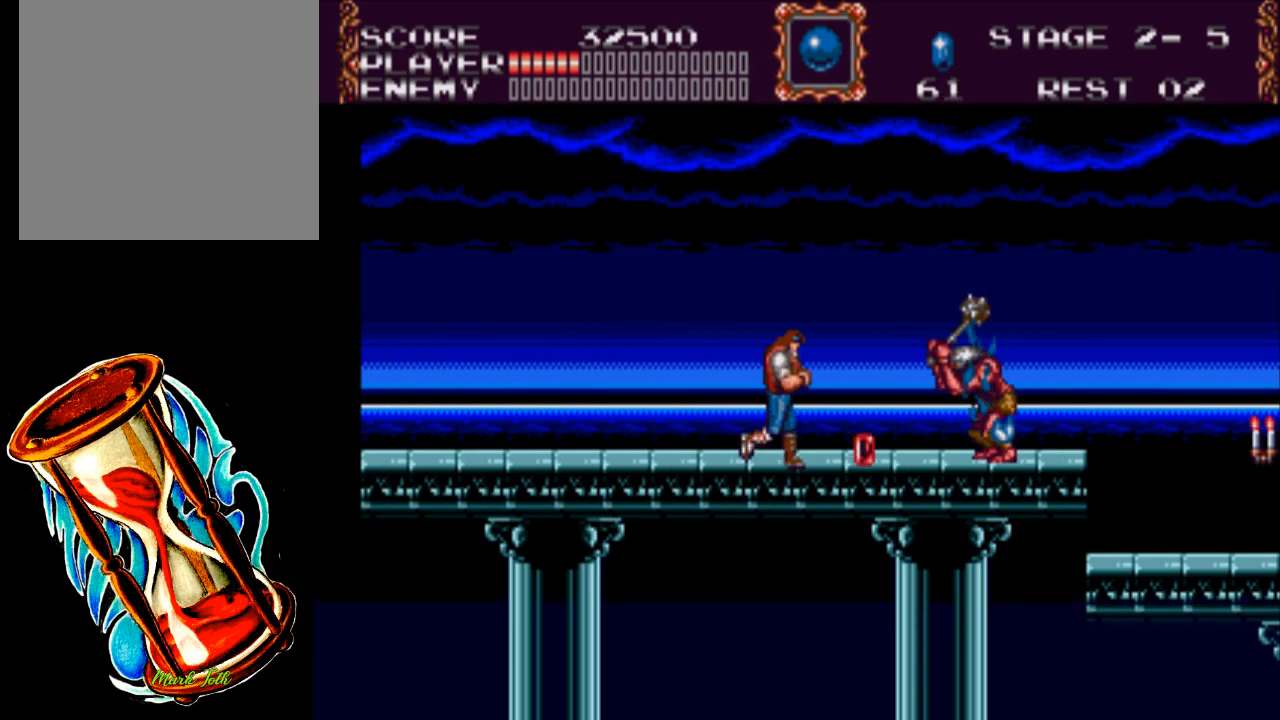
{"buttons": ["DPAD_RIGHT"], "events": []}
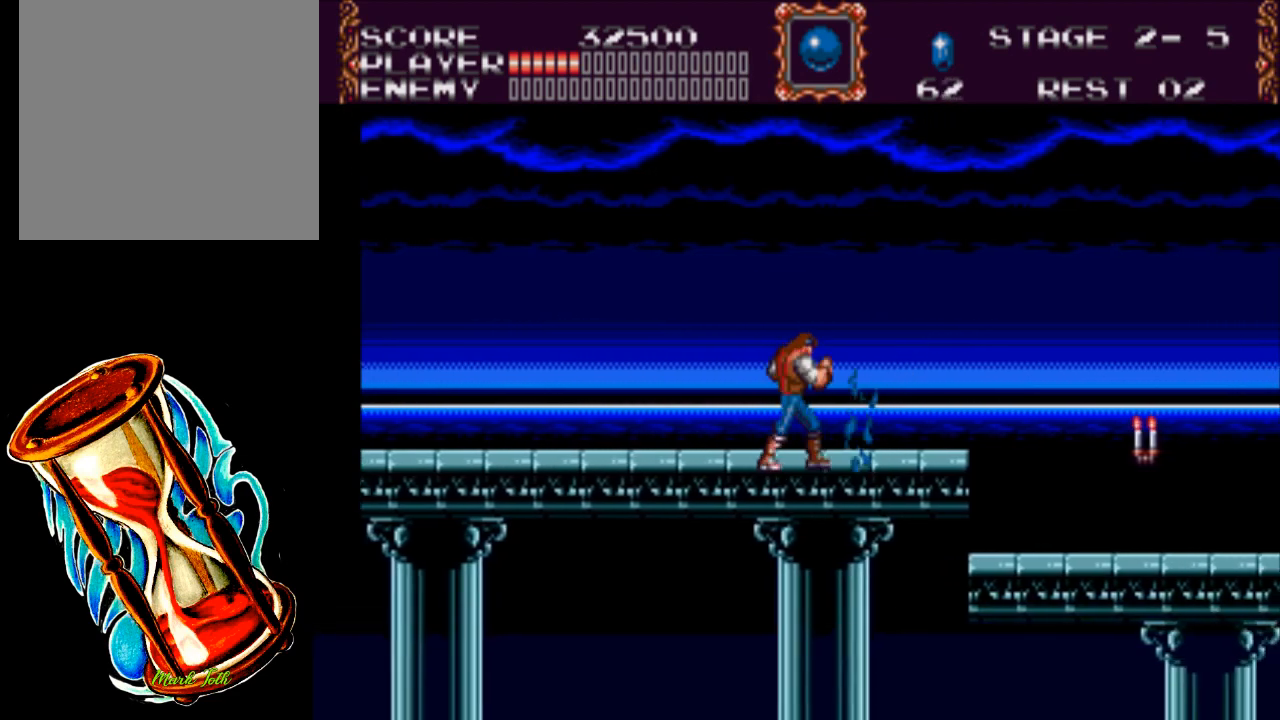
{"buttons": ["A", "DPAD_RIGHT"], "events": [[383, "A", "down"]]}
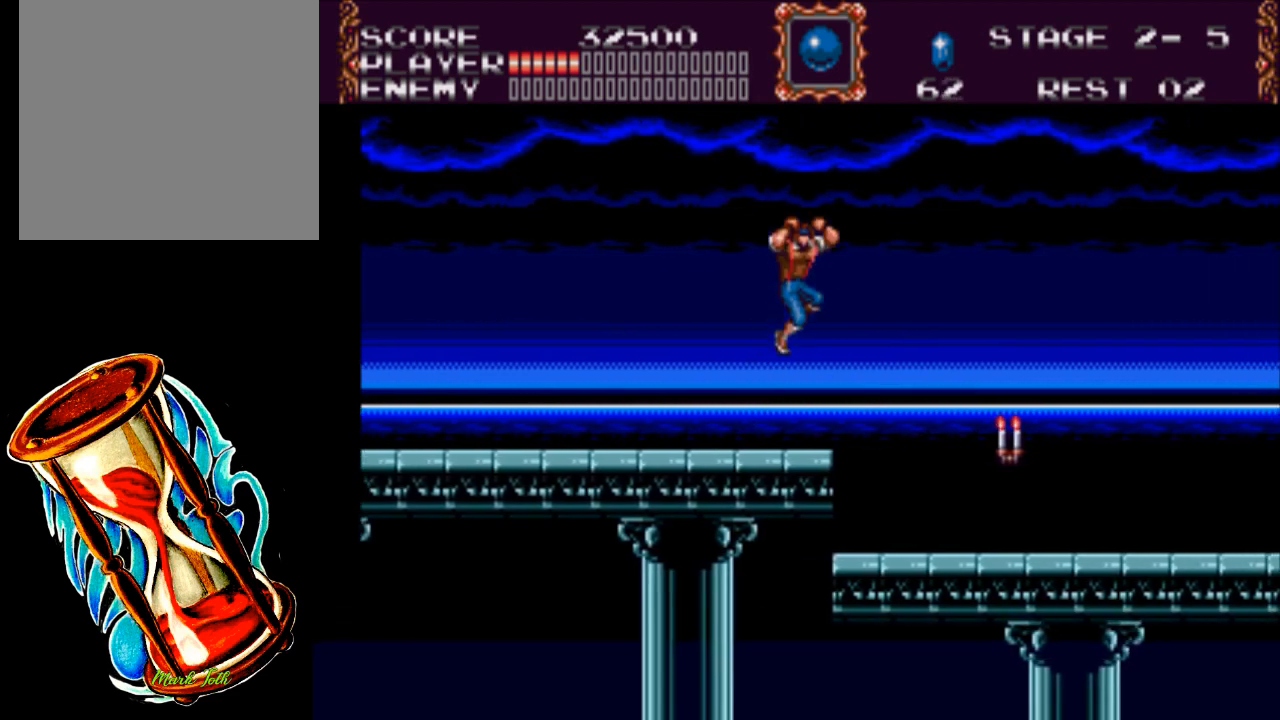
{"buttons": ["X", "DPAD_RIGHT"], "events": [[50, "A", "up"], [183, "X", "down"]]}
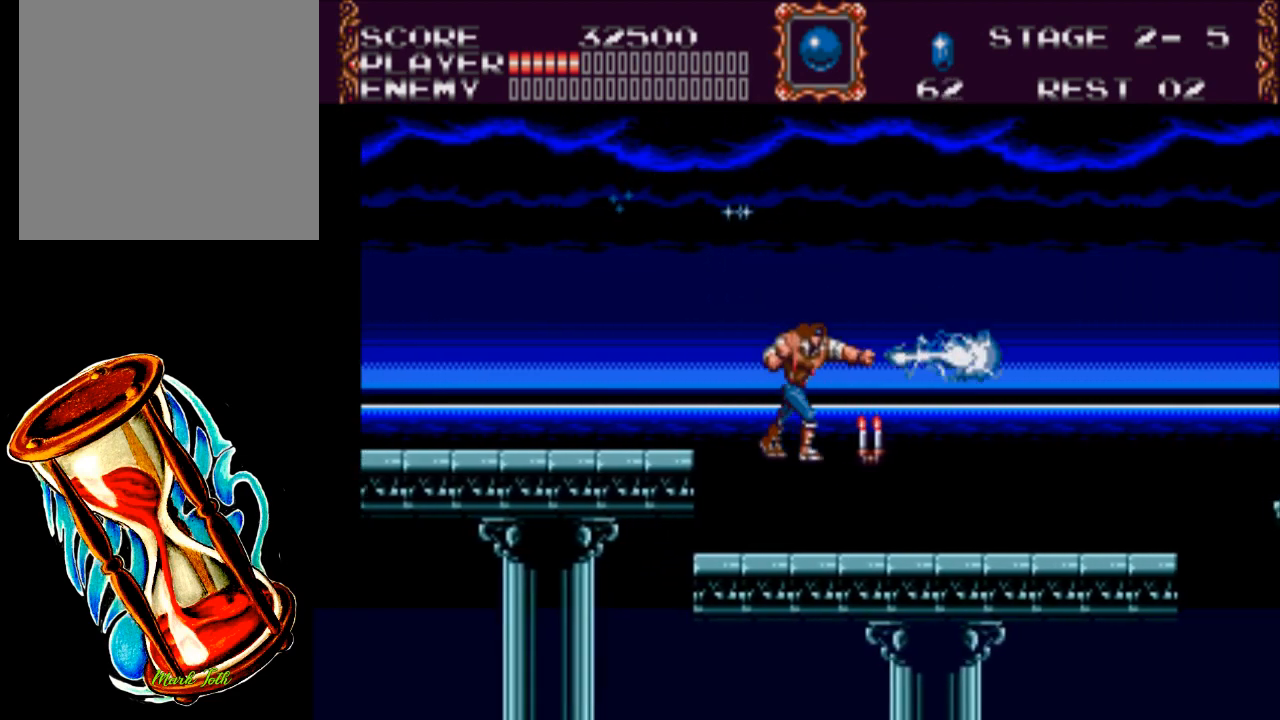
{"buttons": ["DPAD_RIGHT"], "events": [[200, "X", "up"]]}
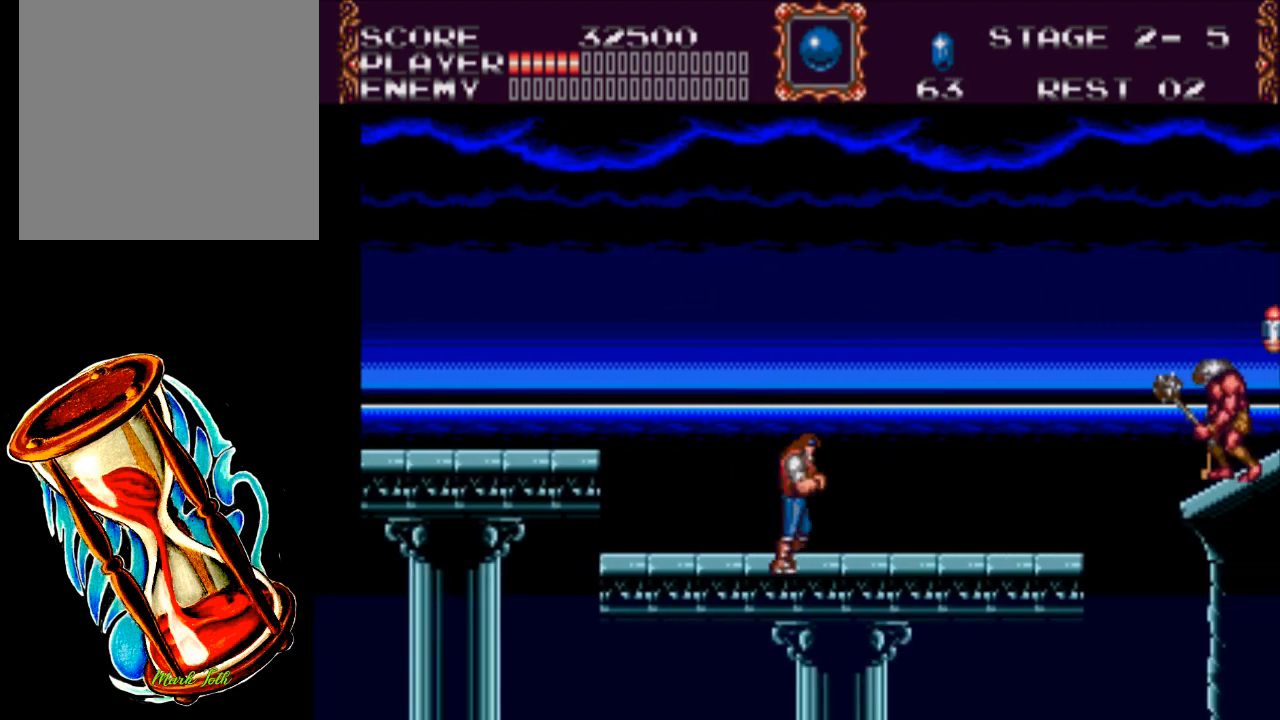
{"buttons": ["X", "DPAD_RIGHT"], "events": [[433, "X", "down"]]}
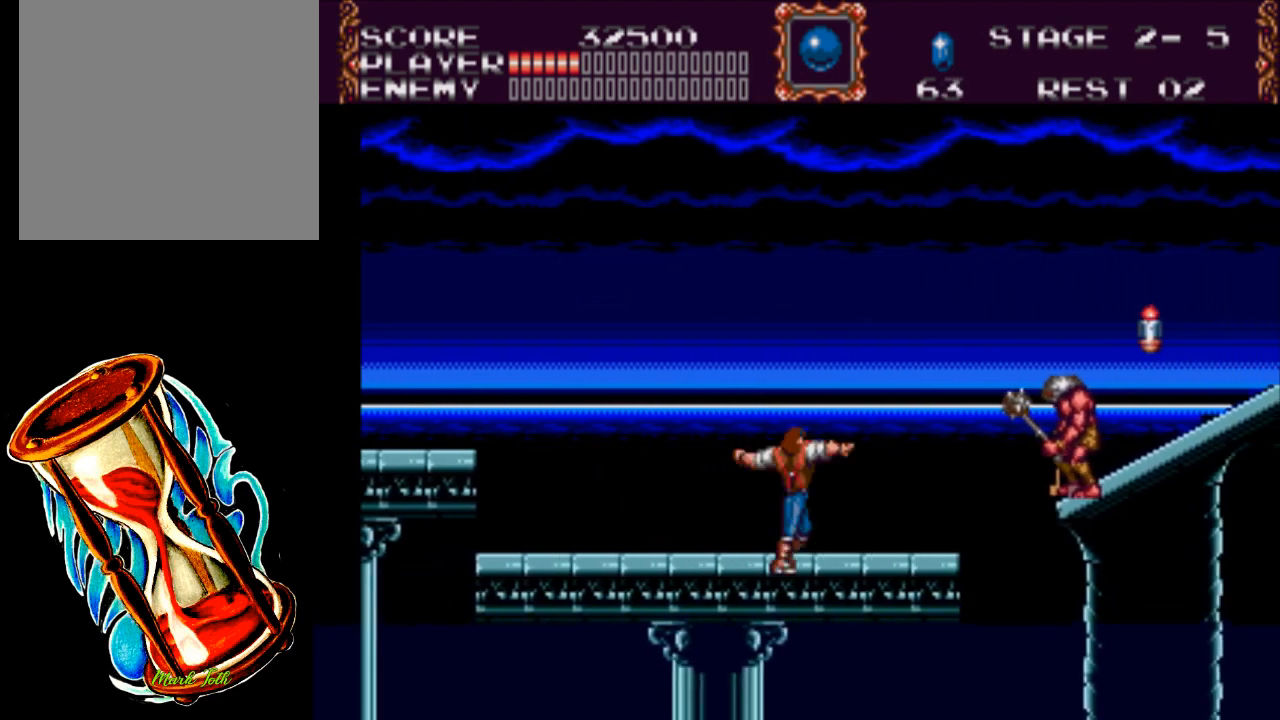
{"buttons": ["X", "DPAD_LEFT"], "events": [[100, "DPAD_RIGHT", "up"], [483, "DPAD_LEFT", "down"]]}
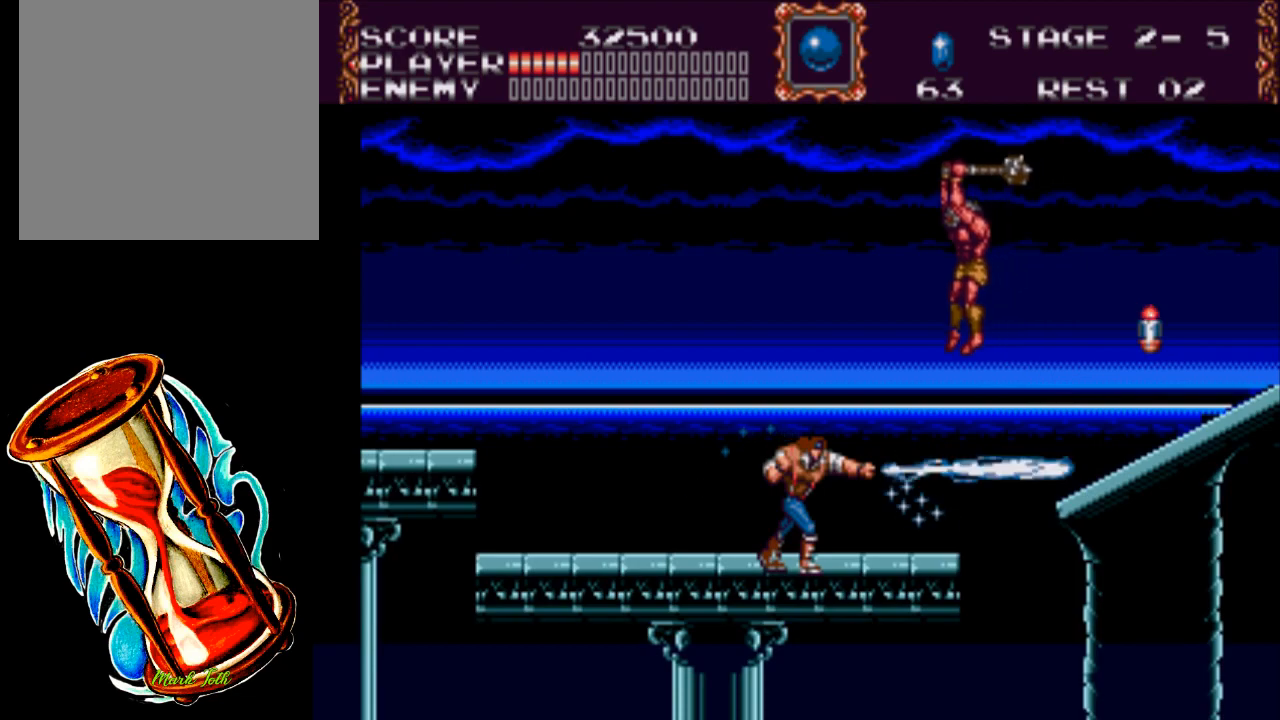
{"buttons": ["DPAD_LEFT"], "events": [[117, "X", "up"]]}
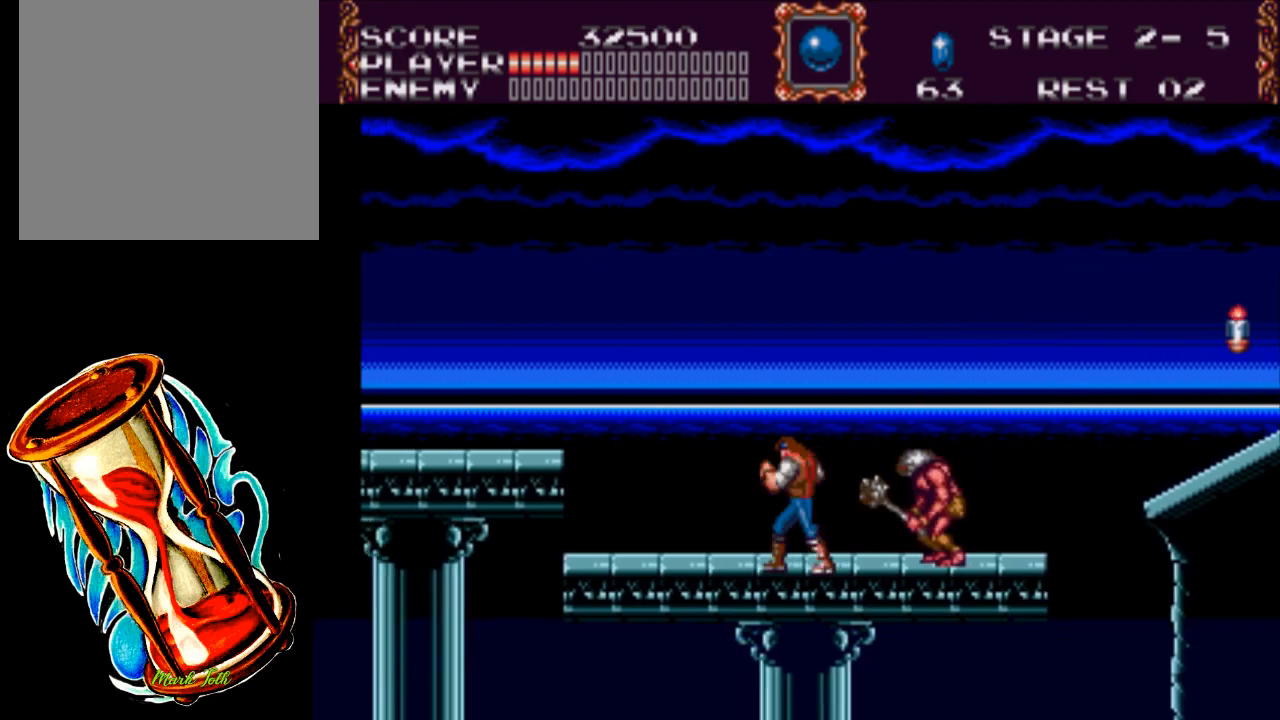
{"buttons": ["X", "DPAD_DOWN"], "events": [[50, "DPAD_LEFT", "up"], [83, "DPAD_RIGHT", "down"], [183, "DPAD_DOWN", "down"], [217, "DPAD_RIGHT", "up"], [217, "X", "down"]]}
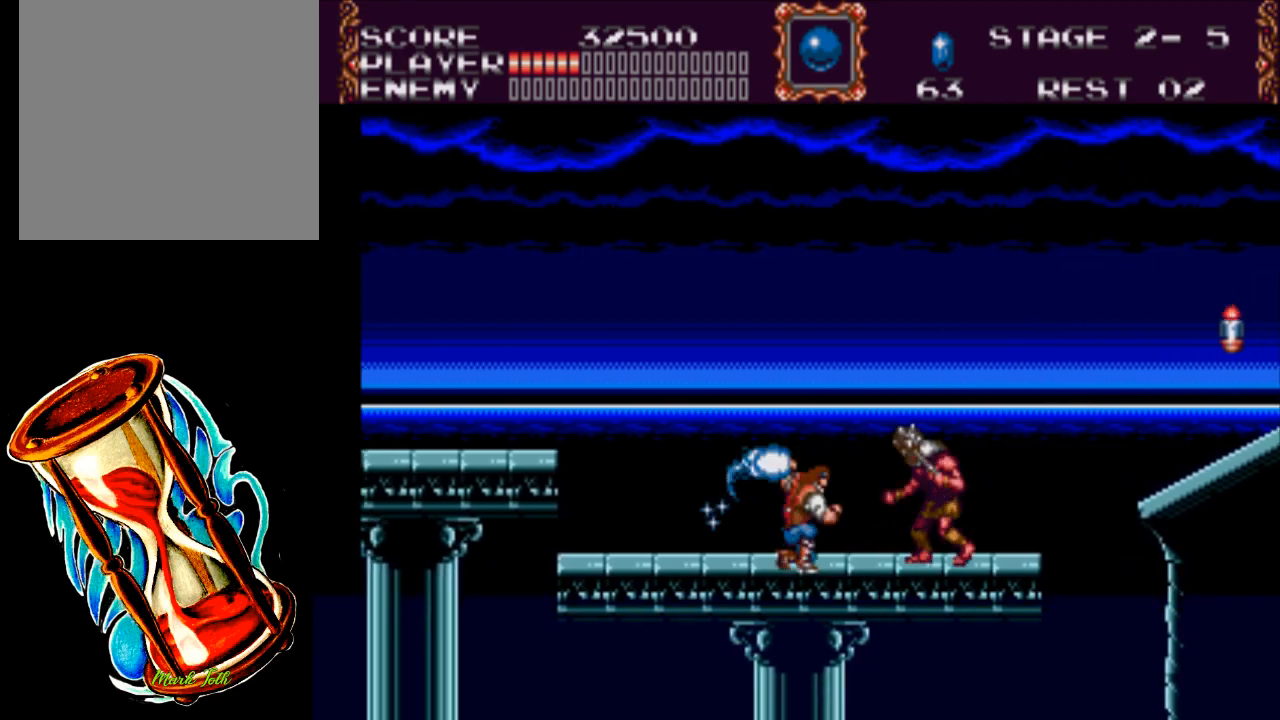
{"buttons": ["X"], "events": [[500, "DPAD_DOWN", "up"]]}
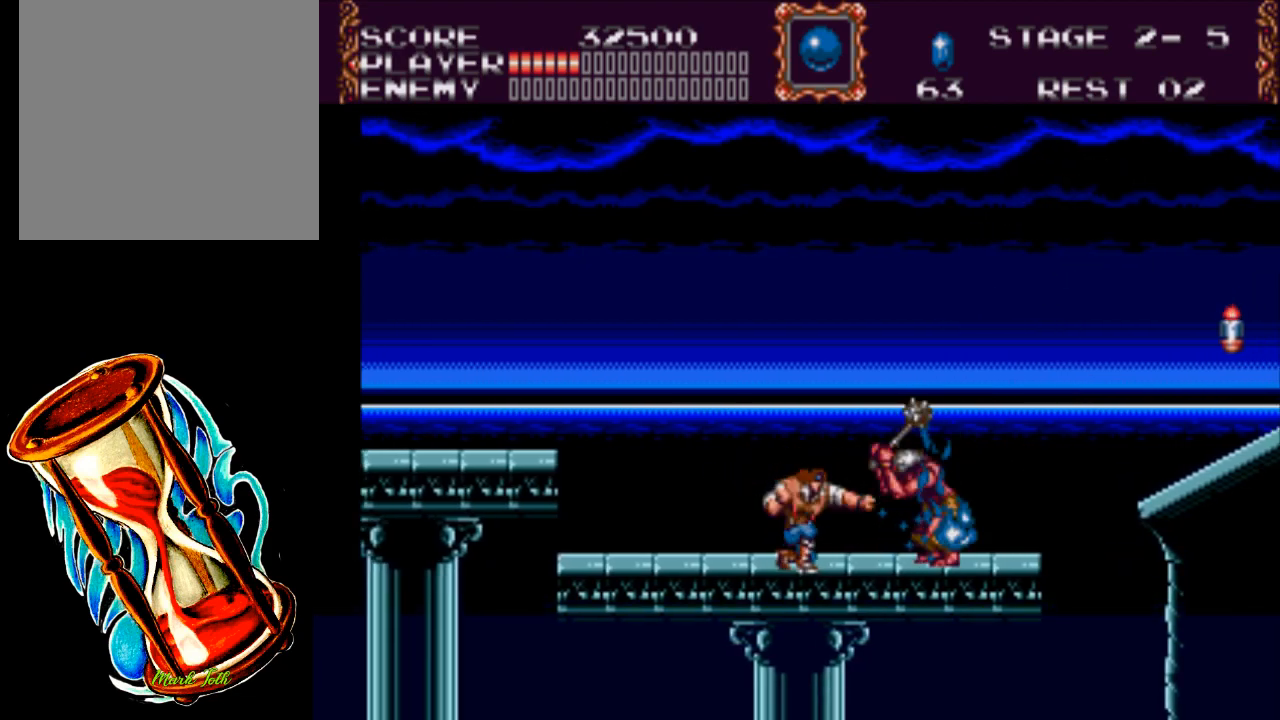
{"buttons": ["DPAD_RIGHT"], "events": [[67, "X", "up"], [100, "DPAD_RIGHT", "down"]]}
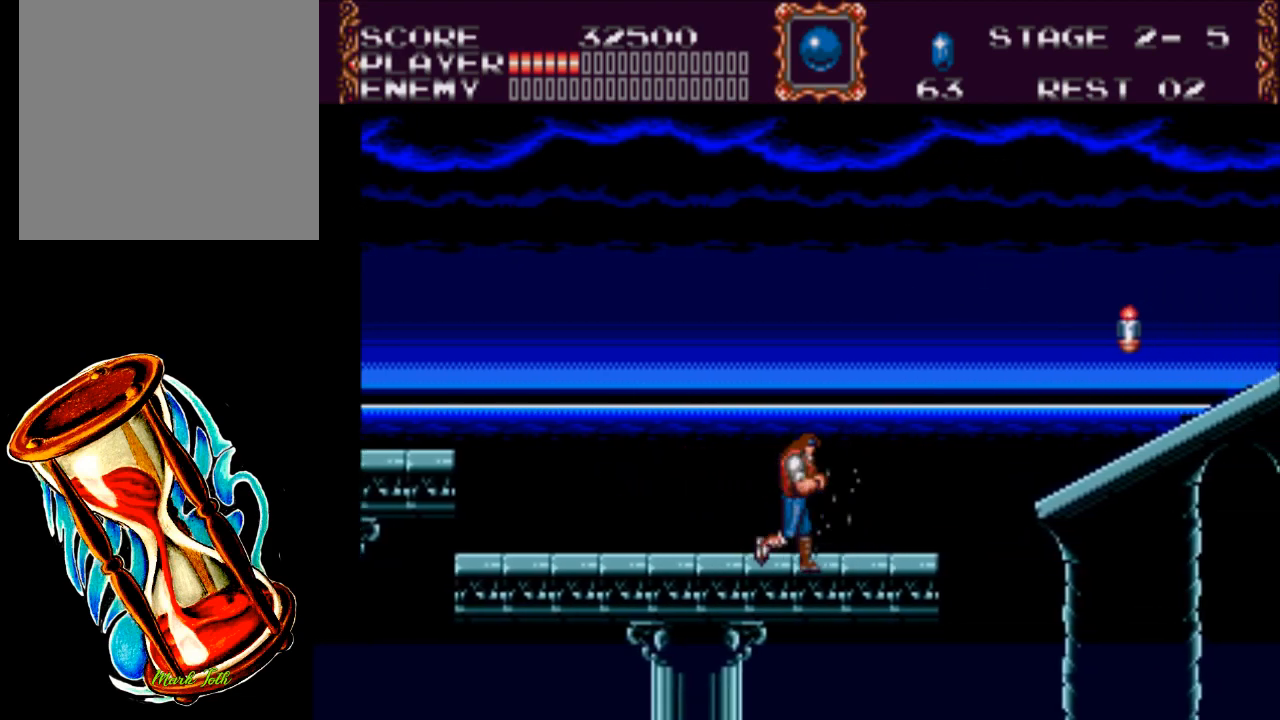
{"buttons": ["A", "DPAD_RIGHT"], "events": [[467, "A", "down"]]}
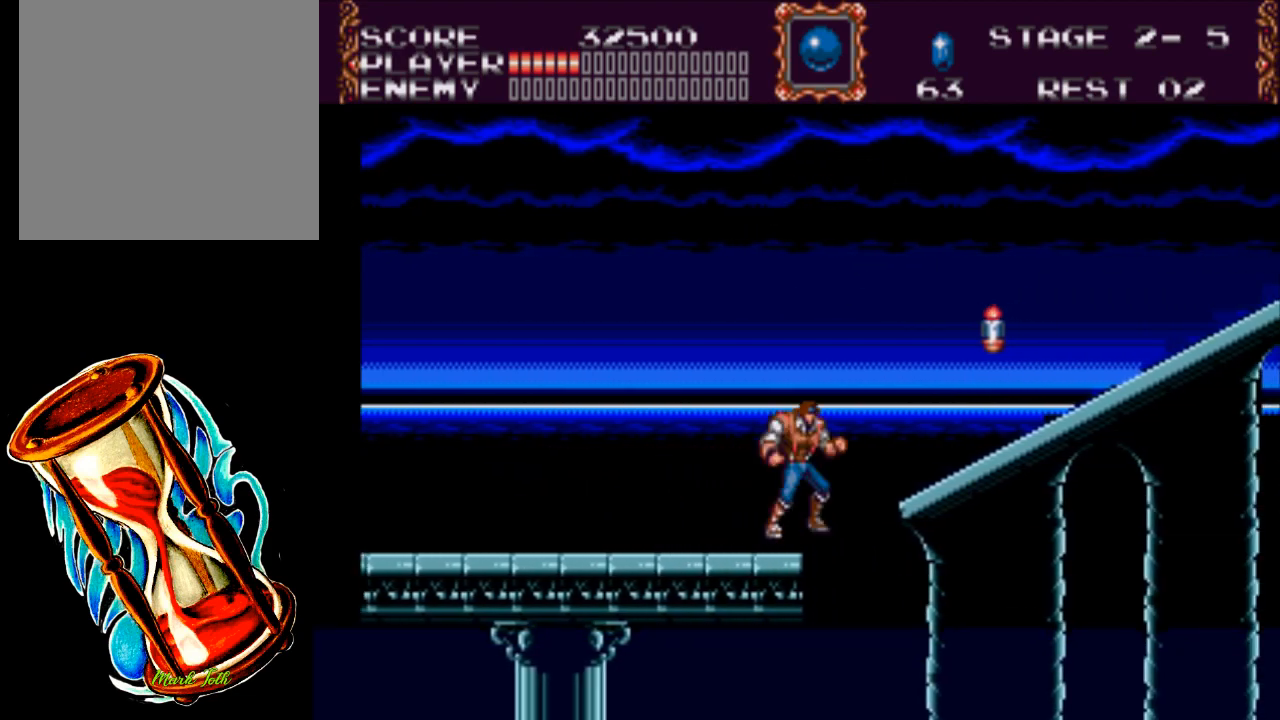
{"buttons": ["DPAD_RIGHT"], "events": [[267, "A", "up"]]}
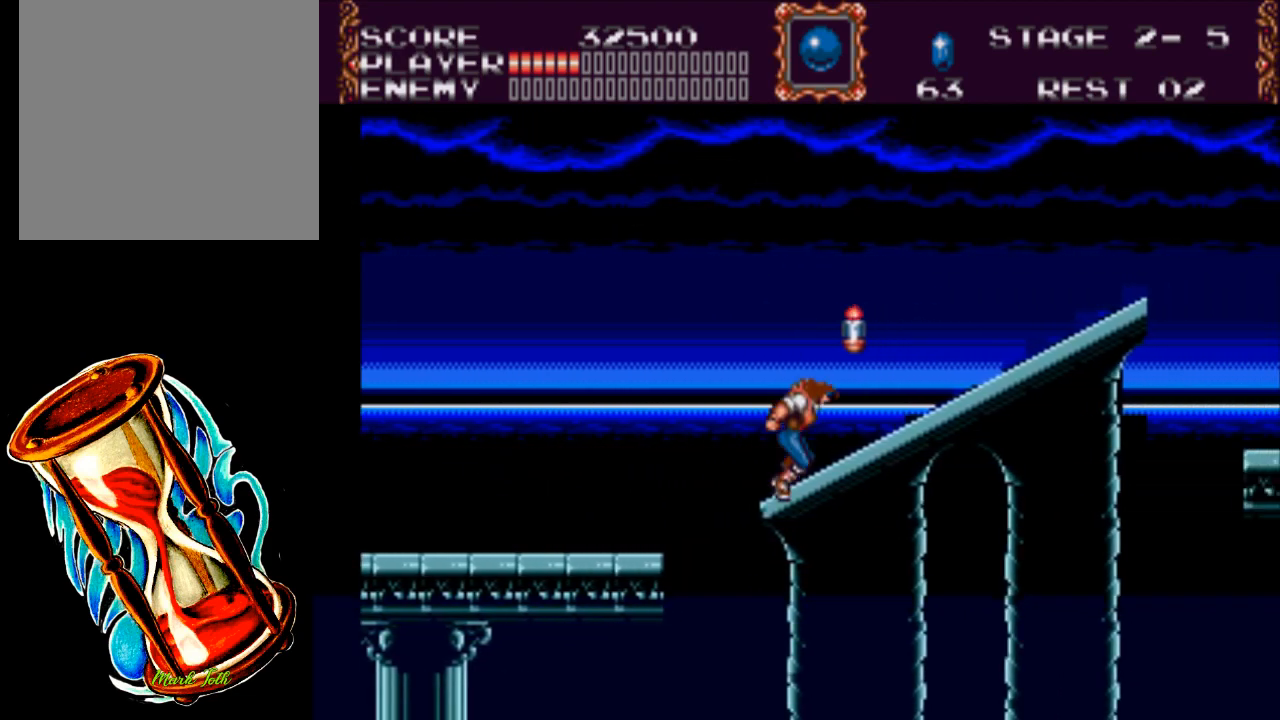
{"buttons": ["DPAD_RIGHT"], "events": []}
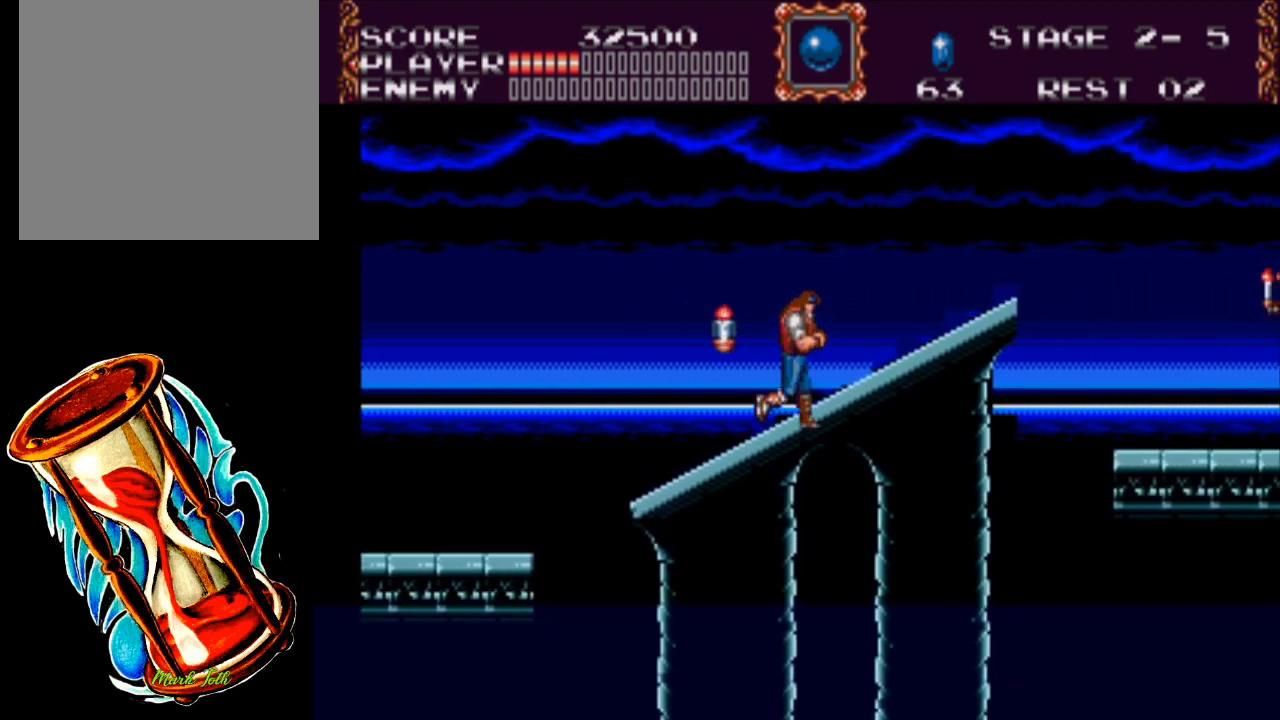
{"buttons": ["DPAD_RIGHT"], "events": []}